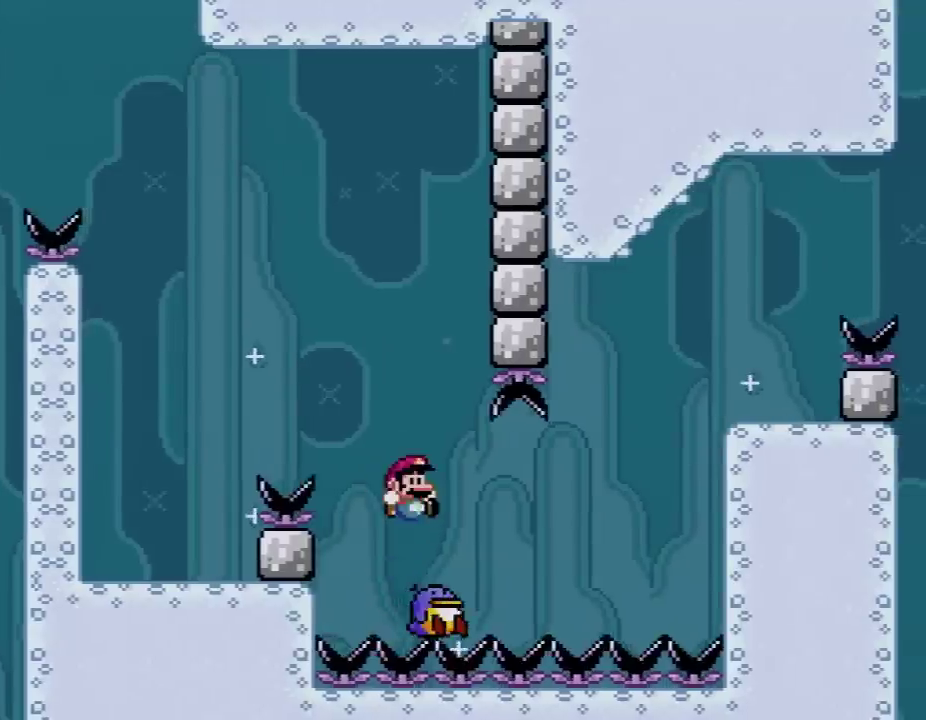
Gameplay with a controller (Nintendo layout); each line is a JSON object with the inputs held at the frame after it. "events" lists button and stick changes between this image and that frame as [ms after this image, input, new state], when the widget could be followed in between. Not read: L3 R3.
{"buttons": ["Y"], "events": []}
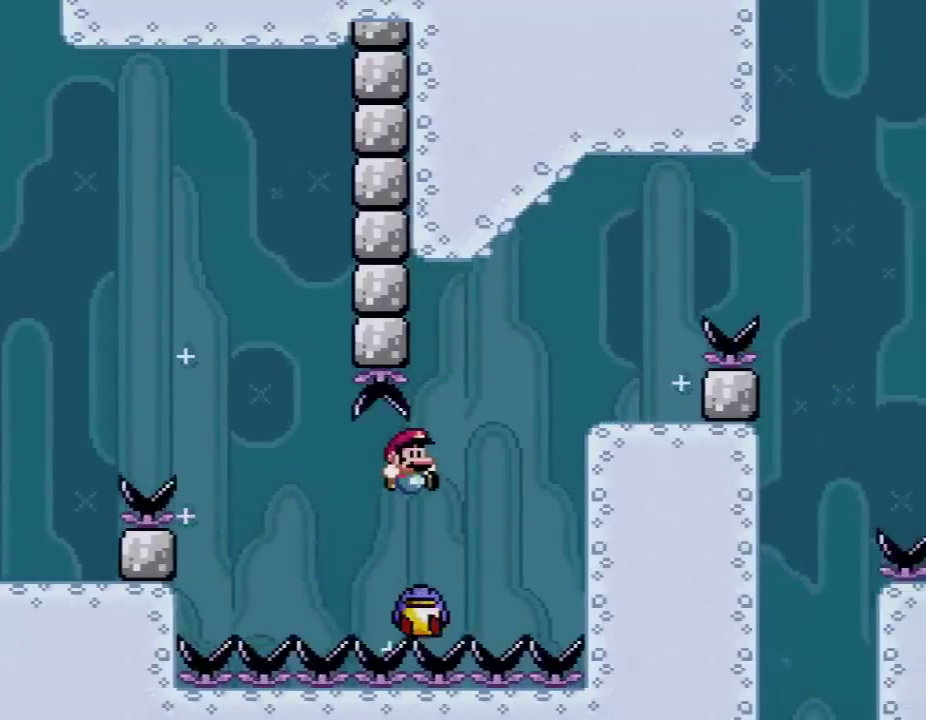
{"buttons": ["Y", "DPAD_RIGHT"], "events": [[267, "DPAD_LEFT", "down"], [367, "DPAD_LEFT", "up"], [400, "DPAD_RIGHT", "down"]]}
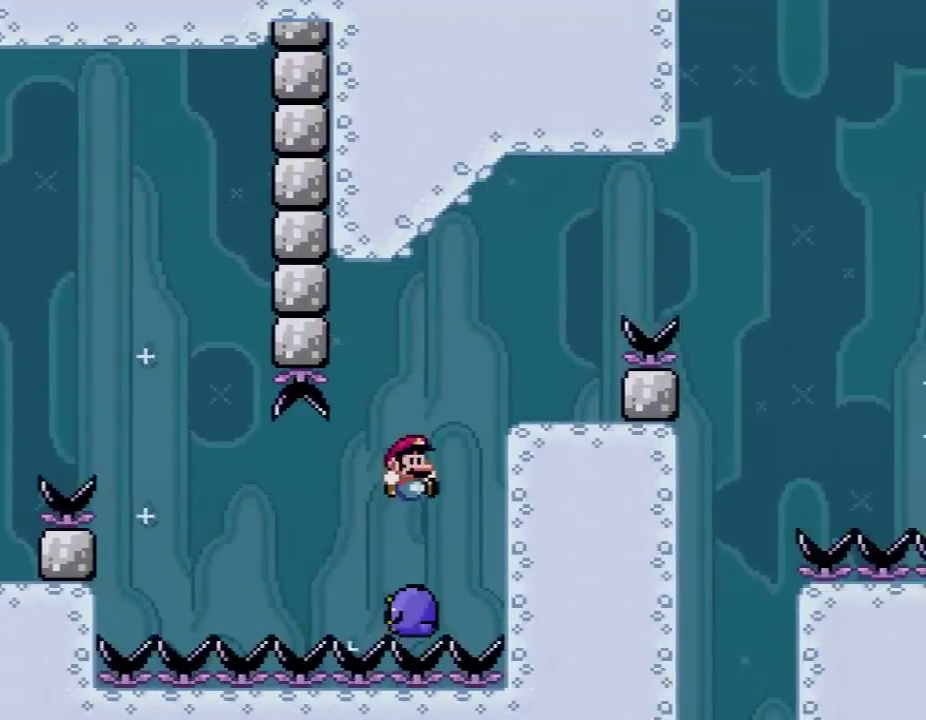
{"buttons": ["B", "Y", "DPAD_RIGHT"], "events": [[17, "B", "down"], [50, "DPAD_LEFT", "down"], [50, "DPAD_RIGHT", "up"], [133, "DPAD_LEFT", "up"], [133, "DPAD_RIGHT", "down"]]}
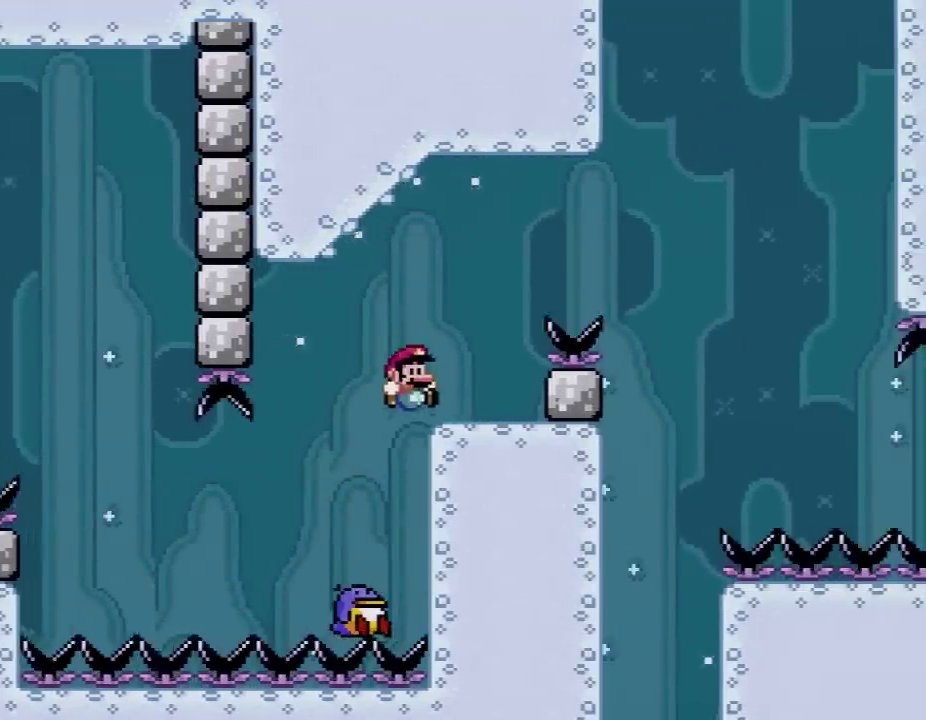
{"buttons": ["Y"], "events": [[17, "DPAD_LEFT", "down"], [17, "DPAD_RIGHT", "up"], [83, "B", "up"], [150, "DPAD_LEFT", "up"], [333, "DPAD_RIGHT", "down"], [417, "DPAD_RIGHT", "up"]]}
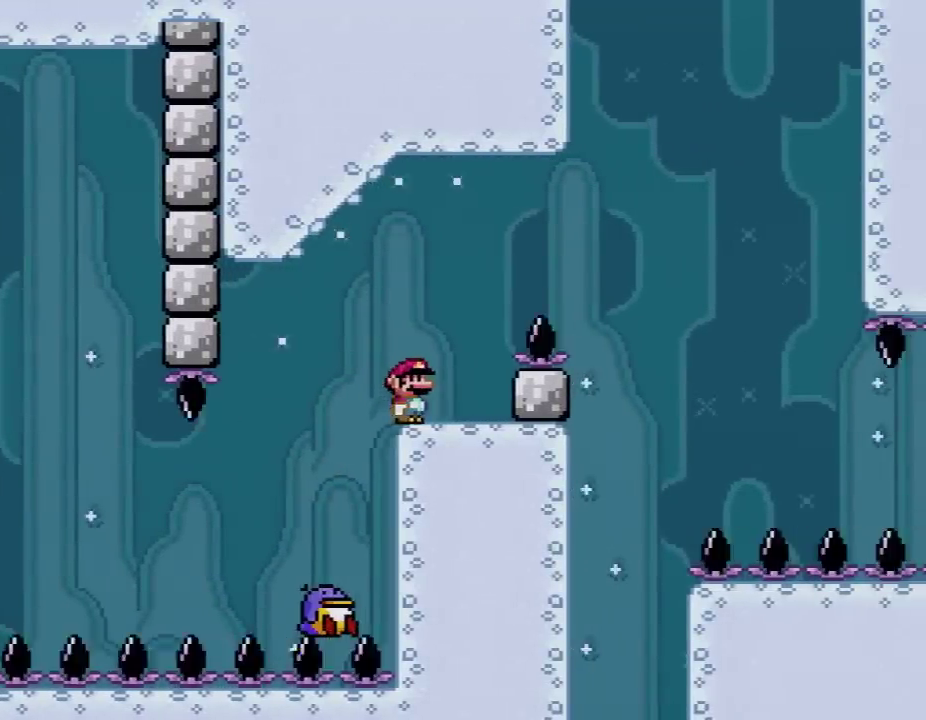
{"buttons": ["Y"], "events": [[83, "DPAD_LEFT", "down"], [133, "DPAD_LEFT", "up"], [267, "DPAD_RIGHT", "down"], [367, "DPAD_RIGHT", "up"]]}
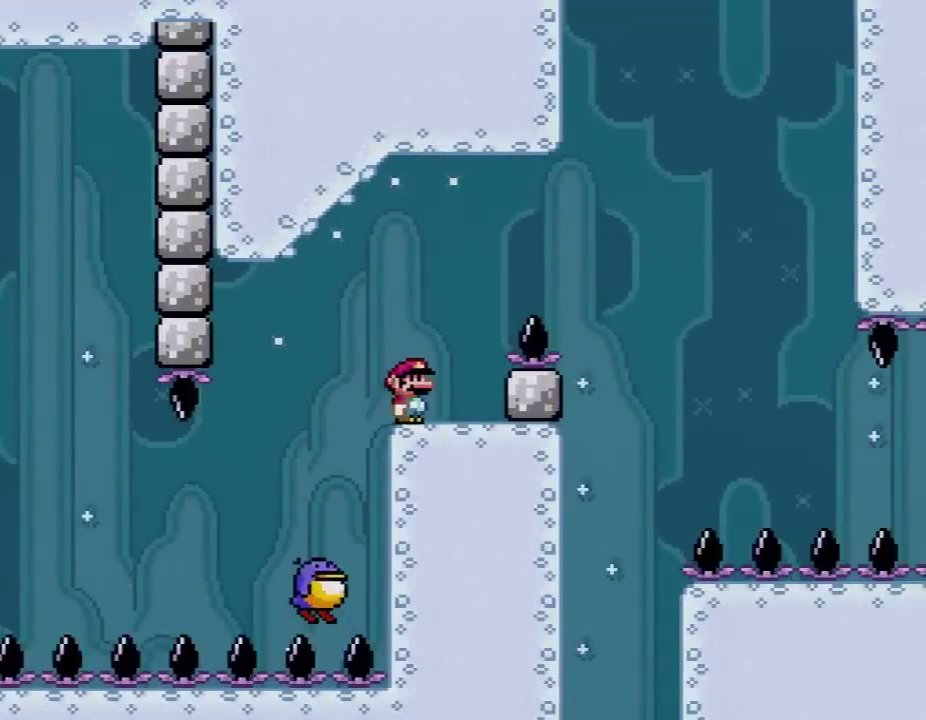
{"buttons": ["B", "Y", "DPAD_RIGHT"], "events": [[350, "DPAD_RIGHT", "down"], [450, "B", "down"]]}
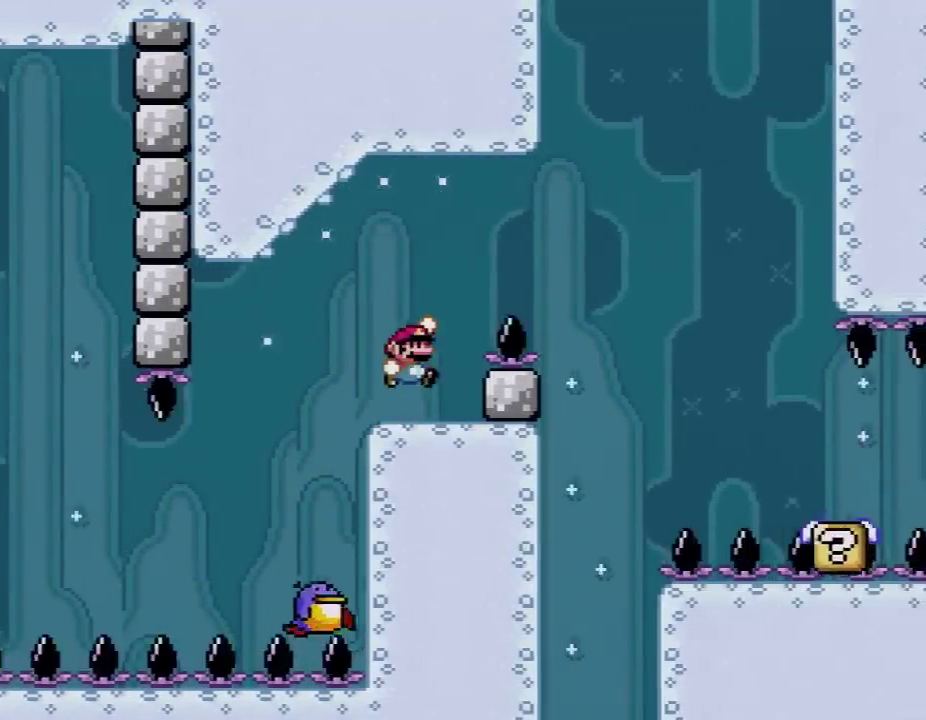
{"buttons": ["B", "Y", "DPAD_RIGHT"], "events": [[117, "B", "up"], [233, "B", "down"]]}
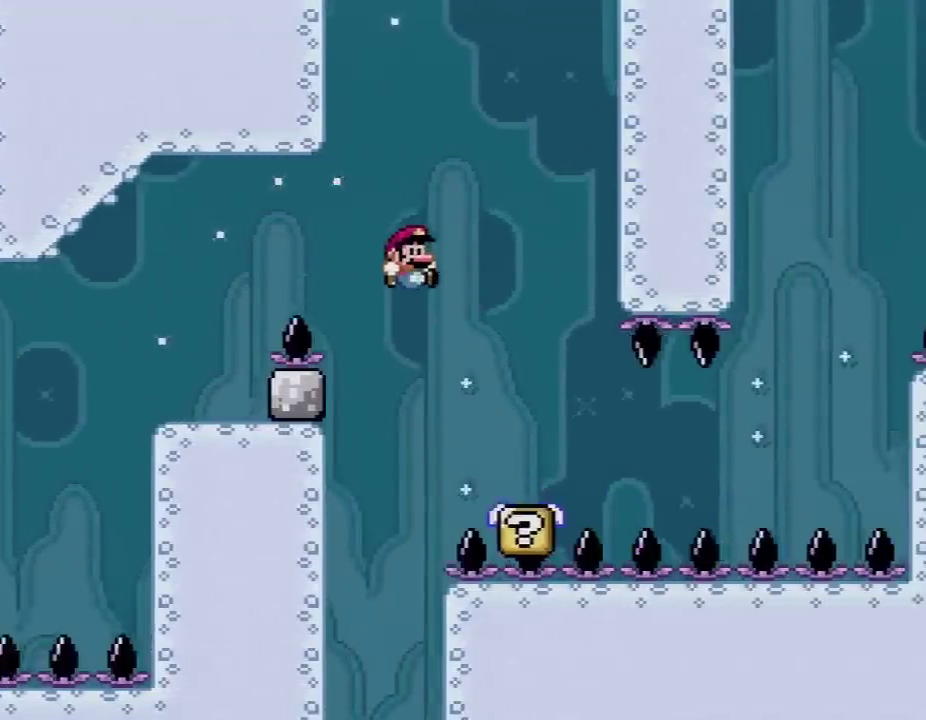
{"buttons": ["X"], "events": [[83, "DPAD_RIGHT", "up"], [117, "DPAD_LEFT", "down"], [167, "B", "up"], [233, "DPAD_LEFT", "up"], [333, "X", "down"], [333, "Y", "up"]]}
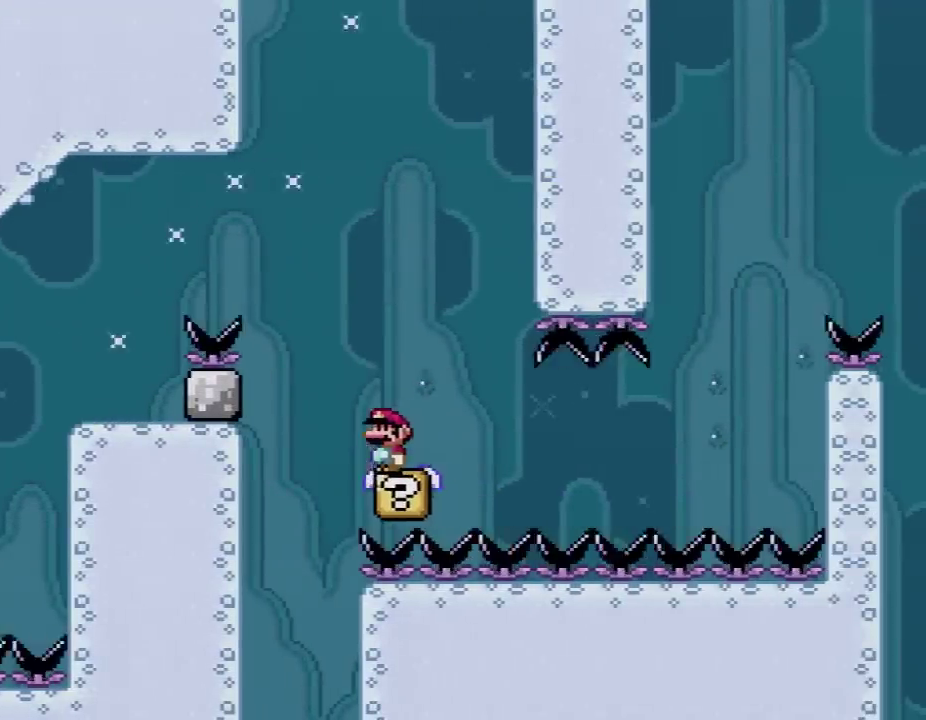
{"buttons": ["A", "X"], "events": [[200, "A", "down"]]}
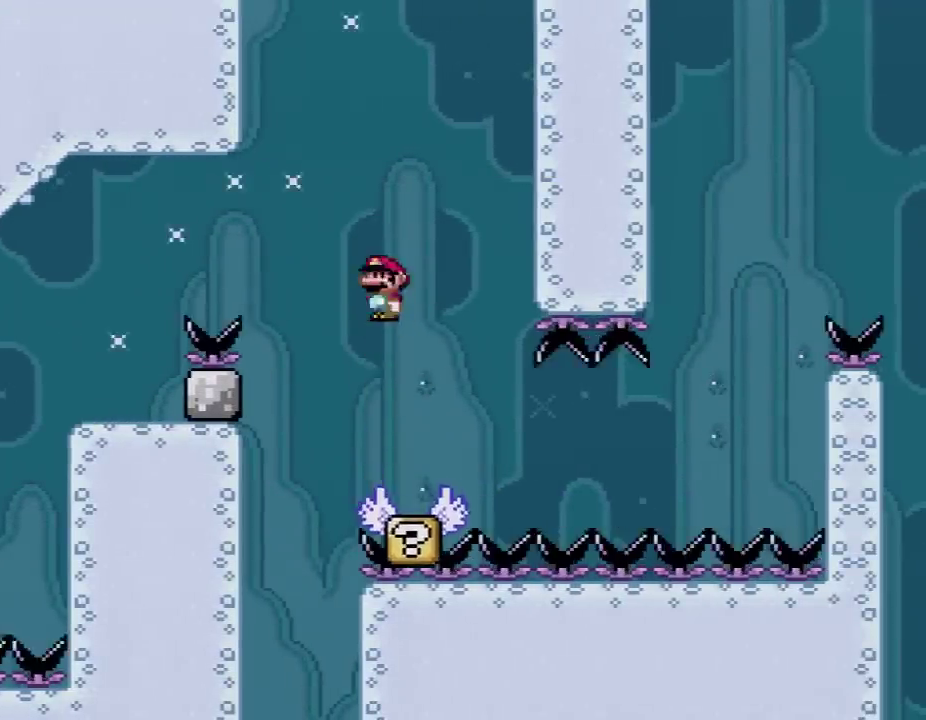
{"buttons": ["A", "X", "DPAD_LEFT"], "events": [[50, "A", "up"], [83, "DPAD_RIGHT", "down"], [150, "A", "down"], [367, "DPAD_RIGHT", "up"], [400, "DPAD_LEFT", "down"]]}
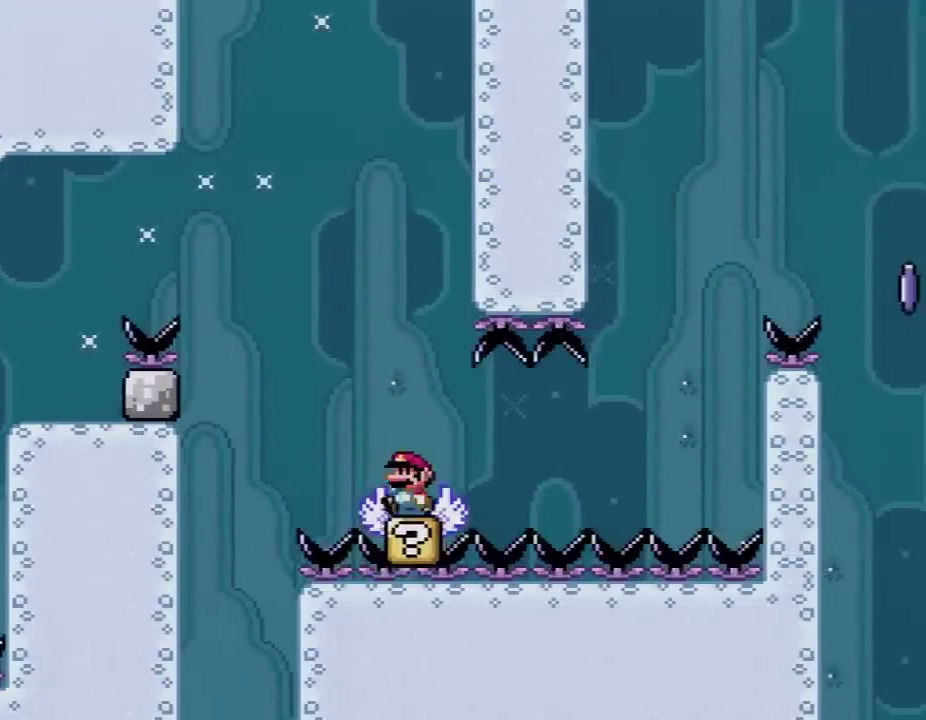
{"buttons": ["Y"], "events": [[17, "DPAD_LEFT", "up"], [83, "A", "up"], [333, "X", "up"], [333, "Y", "down"]]}
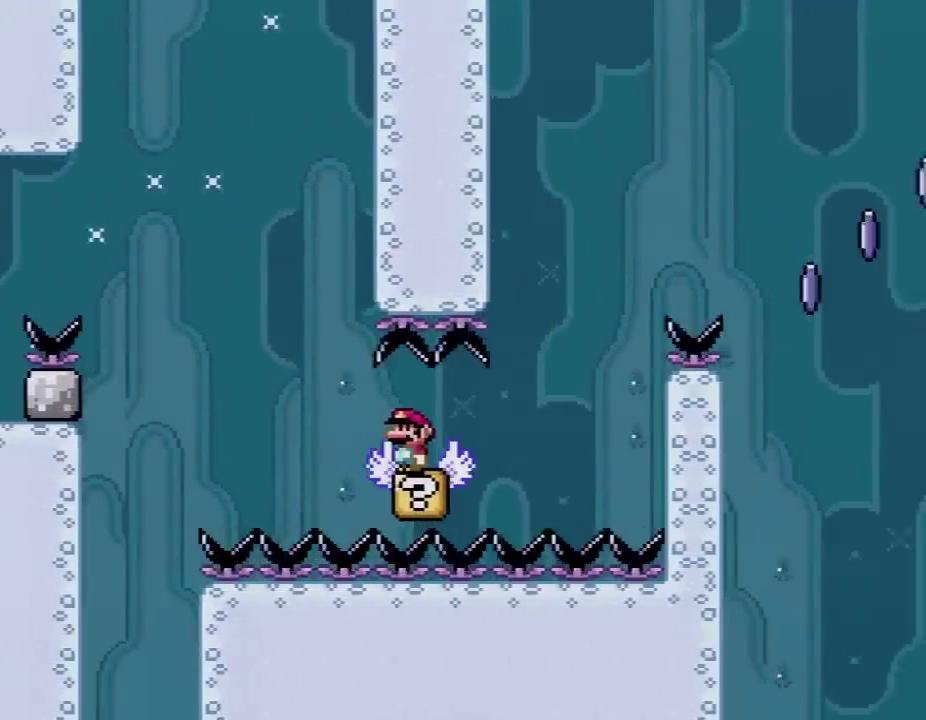
{"buttons": ["B", "Y", "DPAD_RIGHT"], "events": [[200, "DPAD_RIGHT", "down"], [450, "B", "down"]]}
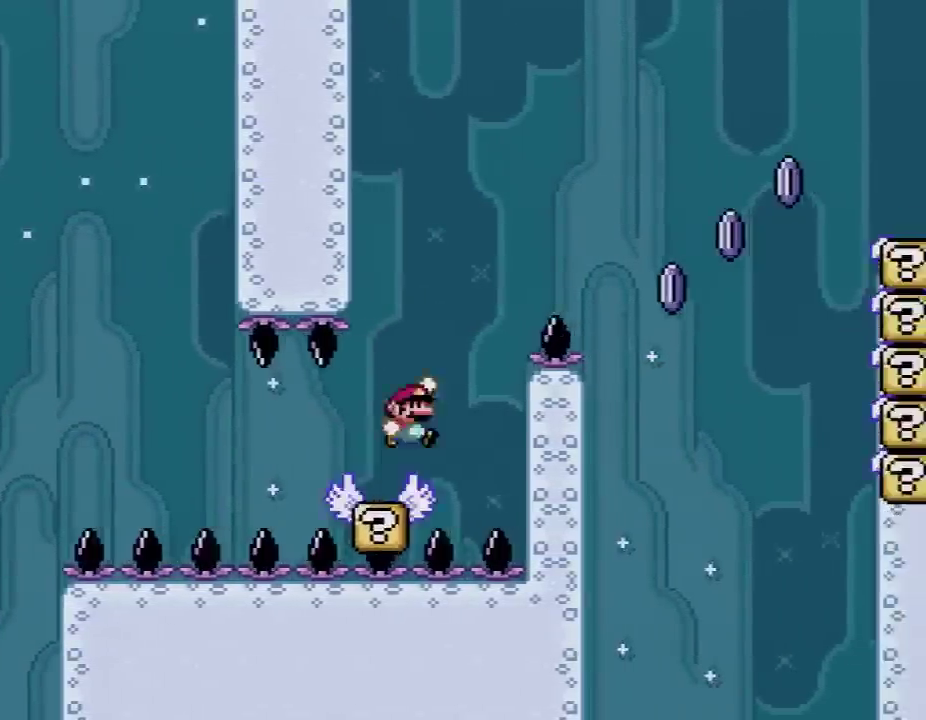
{"buttons": ["B", "Y", "DPAD_RIGHT"], "events": []}
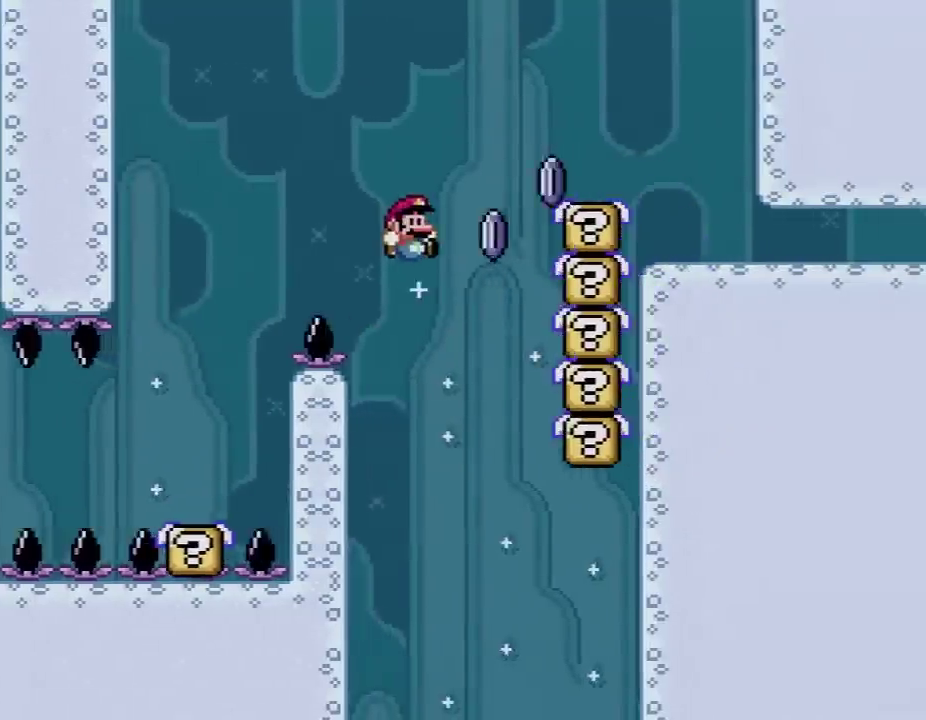
{"buttons": ["B", "Y", "DPAD_RIGHT"], "events": [[200, "B", "up"], [333, "B", "down"]]}
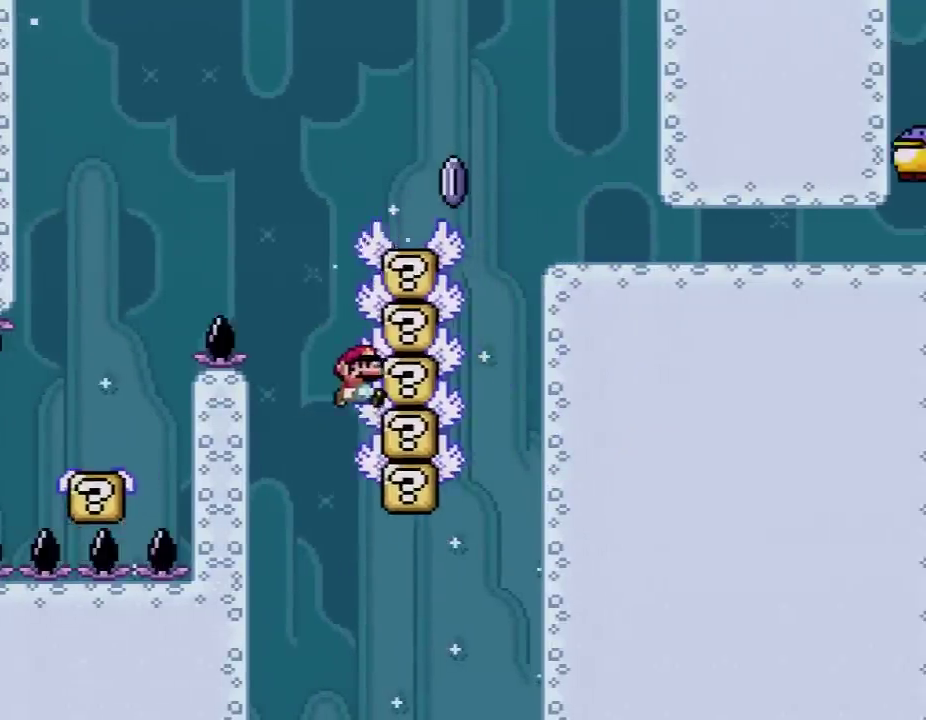
{"buttons": ["B", "Y", "DPAD_UP", "DPAD_RIGHT"], "events": [[17, "B", "up"], [83, "B", "down"], [333, "B", "up"], [383, "B", "down"], [483, "DPAD_UP", "down"]]}
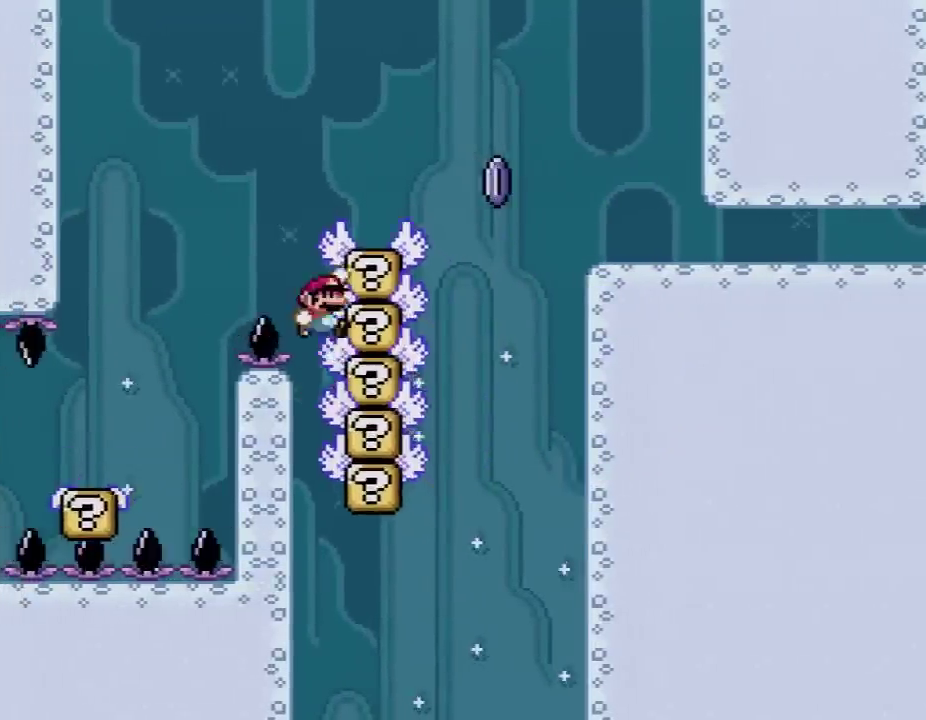
{"buttons": ["B", "Y", "DPAD_RIGHT"], "events": [[17, "DPAD_UP", "up"], [83, "DPAD_UP", "down"], [133, "DPAD_LEFT", "down"], [133, "DPAD_RIGHT", "up"], [233, "DPAD_LEFT", "up"], [267, "B", "up"], [267, "DPAD_RIGHT", "down"], [267, "DPAD_UP", "up"], [450, "B", "down"]]}
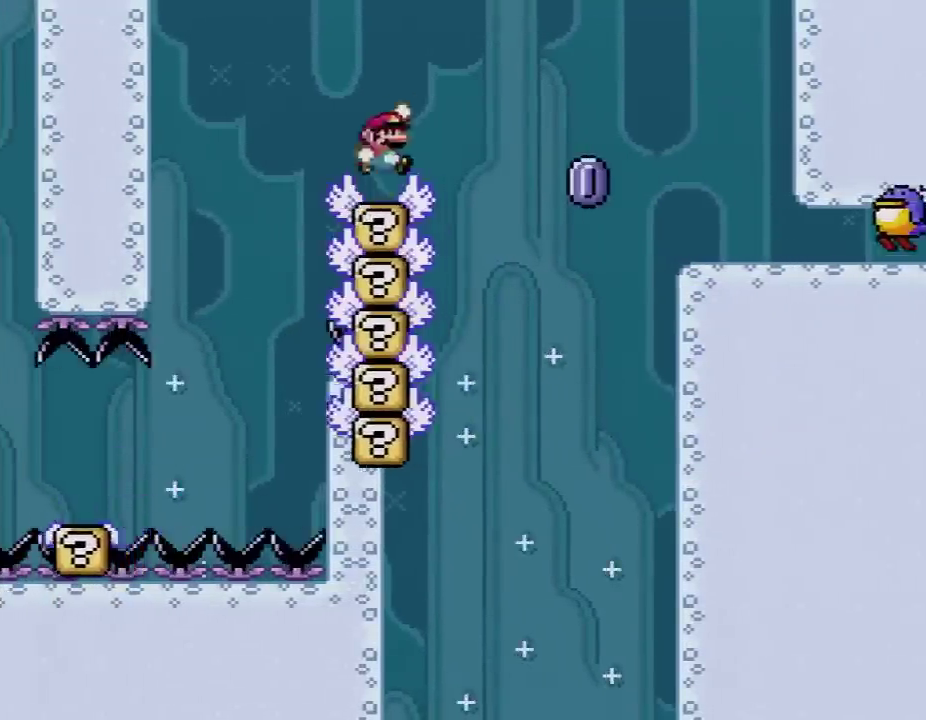
{"buttons": ["Y", "DPAD_RIGHT"], "events": [[300, "B", "up"]]}
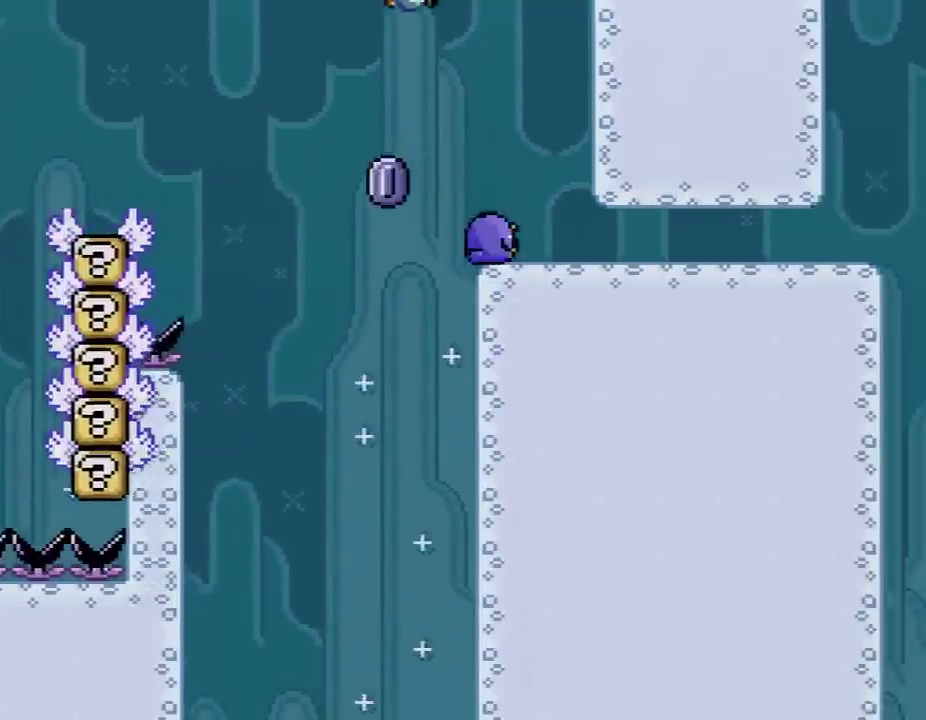
{"buttons": ["Y", "DPAD_RIGHT"], "events": []}
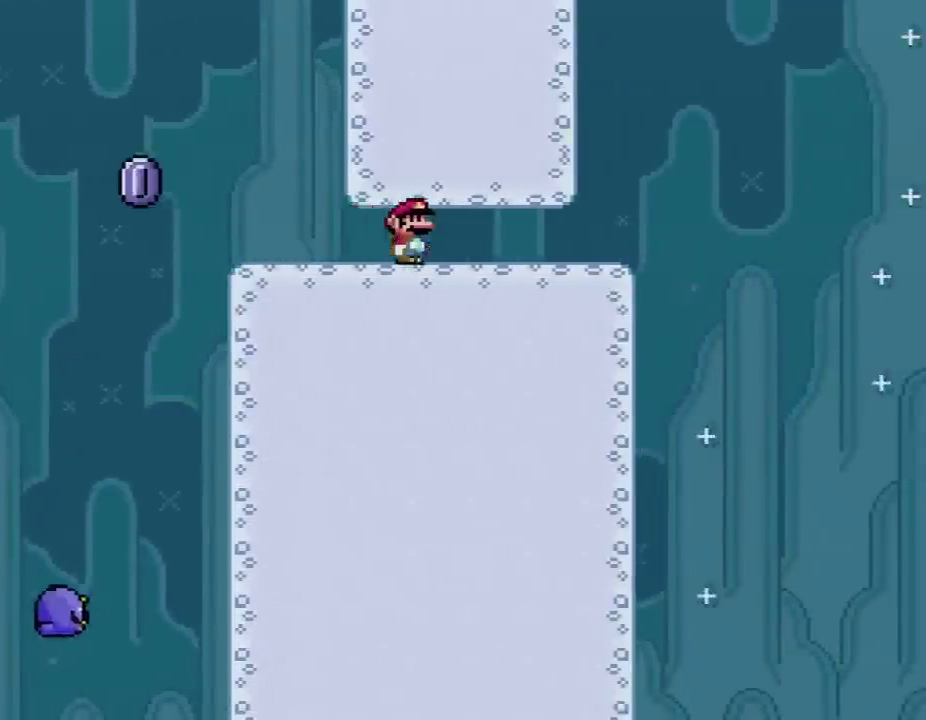
{"buttons": ["Y", "DPAD_RIGHT"], "events": [[417, "B", "down"], [483, "B", "up"]]}
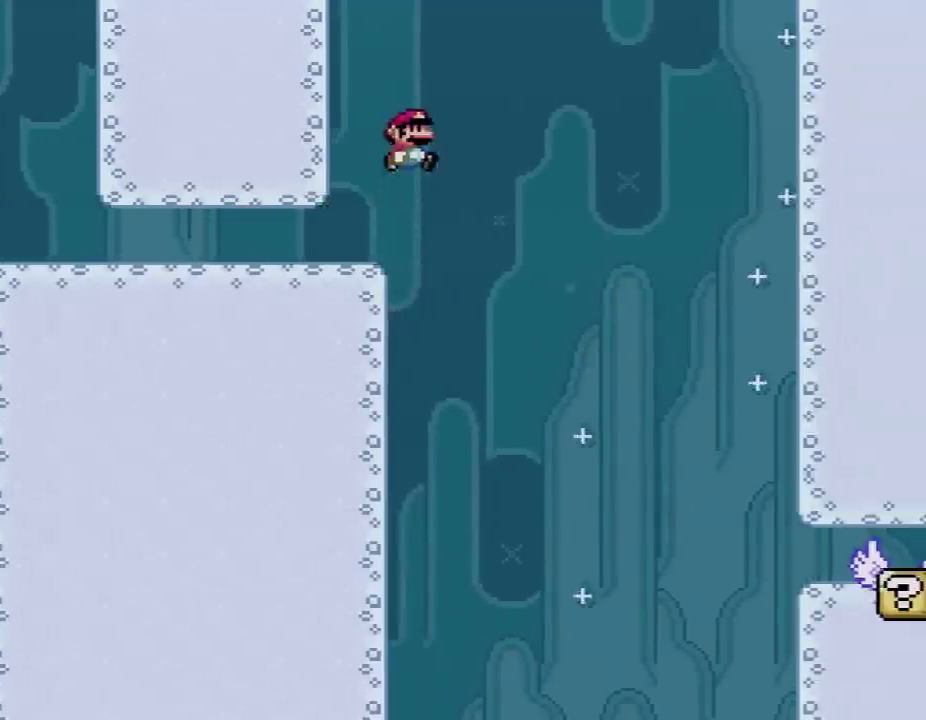
{"buttons": ["B", "Y", "DPAD_RIGHT"], "events": [[367, "B", "down"]]}
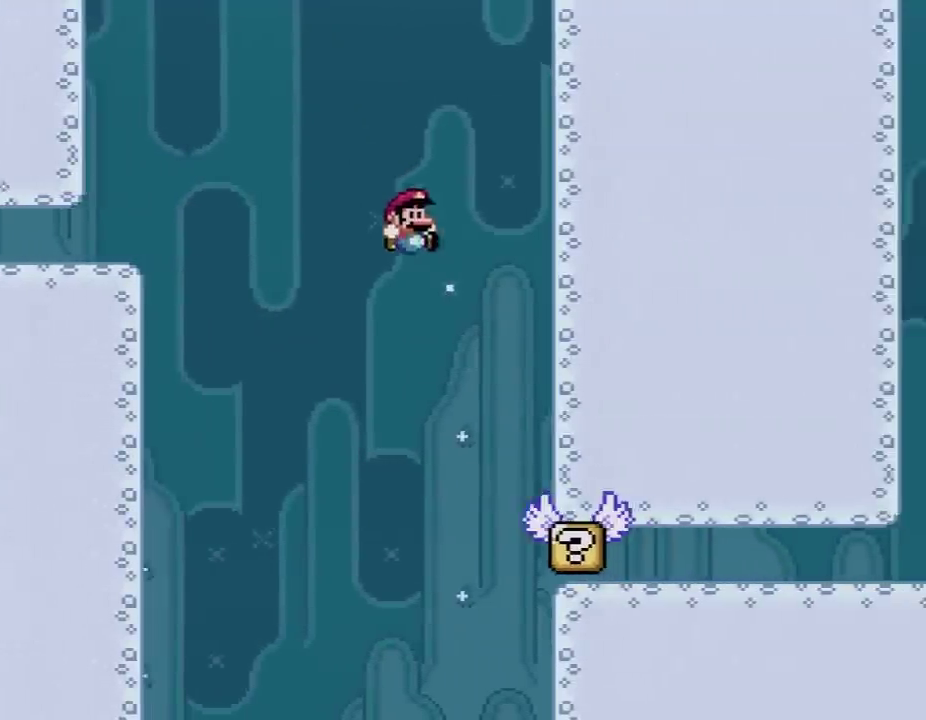
{"buttons": ["B", "Y", "DPAD_RIGHT"], "events": [[50, "DPAD_RIGHT", "up"], [100, "DPAD_LEFT", "down"], [233, "DPAD_LEFT", "up"], [267, "DPAD_RIGHT", "down"]]}
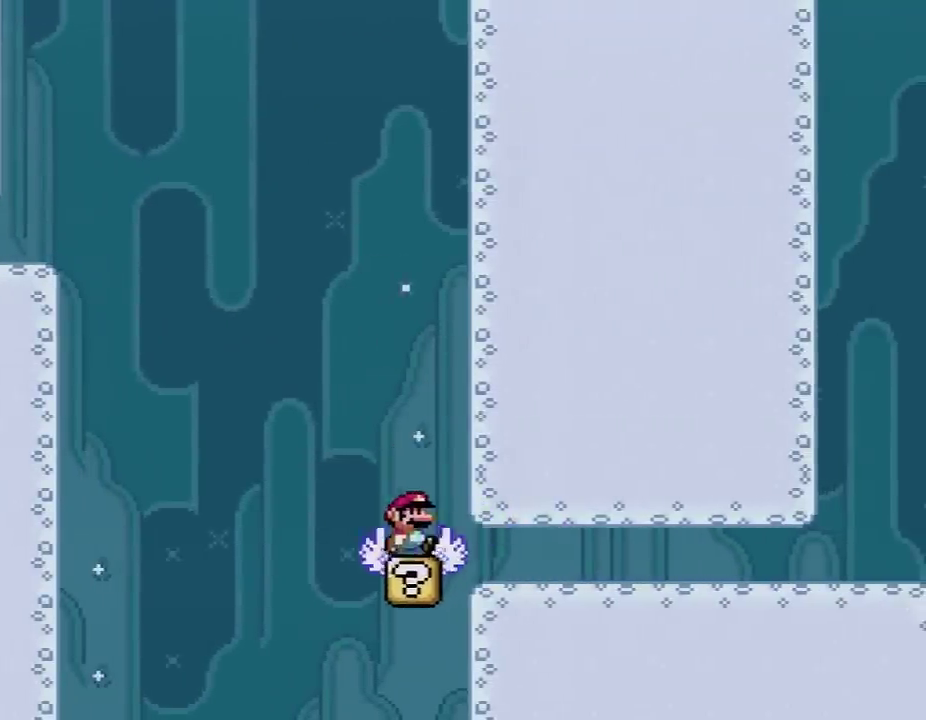
{"buttons": ["B", "Y", "DPAD_RIGHT"], "events": []}
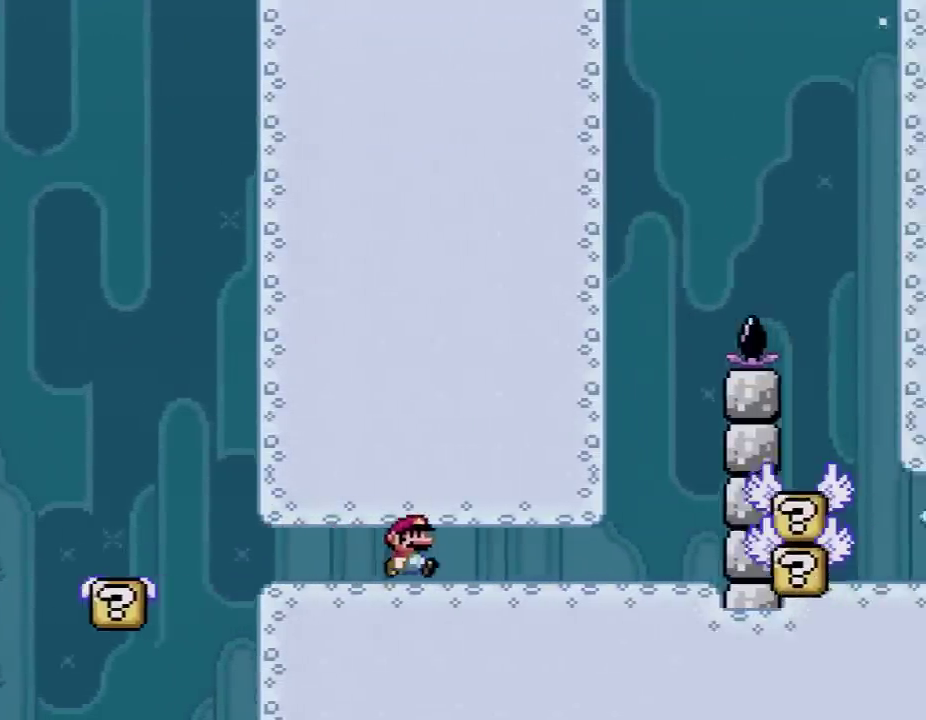
{"buttons": ["Y", "DPAD_LEFT"], "events": [[50, "B", "up"], [383, "B", "down"], [383, "DPAD_LEFT", "down"], [383, "DPAD_RIGHT", "up"], [450, "B", "up"]]}
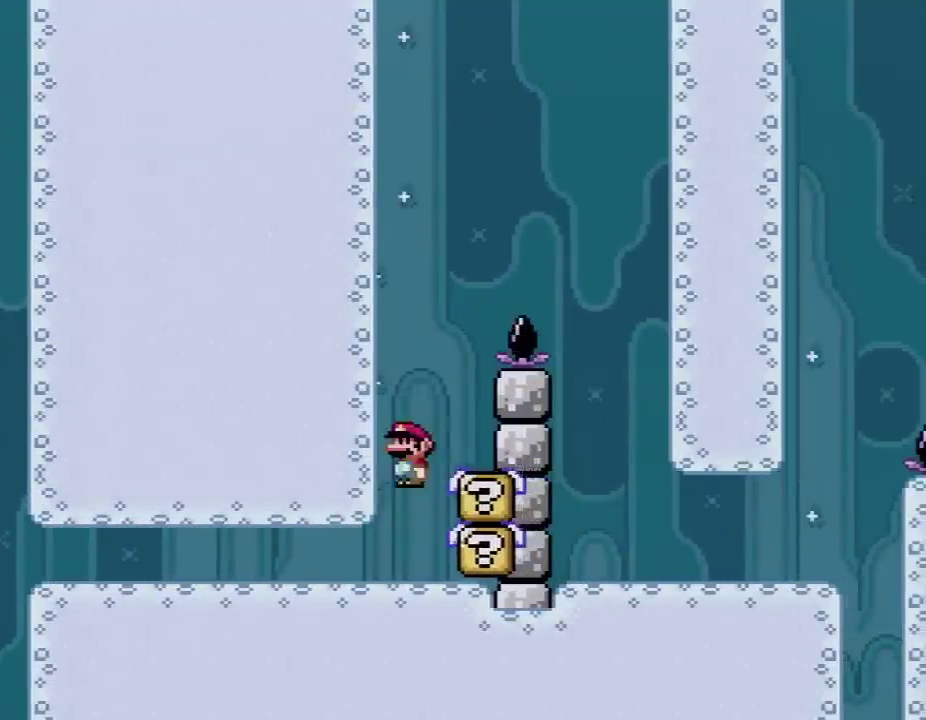
{"buttons": ["B", "Y", "DPAD_UP", "DPAD_LEFT"], "events": [[133, "DPAD_LEFT", "up"], [167, "DPAD_RIGHT", "down"], [383, "B", "down"], [417, "DPAD_RIGHT", "up"], [450, "DPAD_LEFT", "down"], [483, "DPAD_UP", "down"]]}
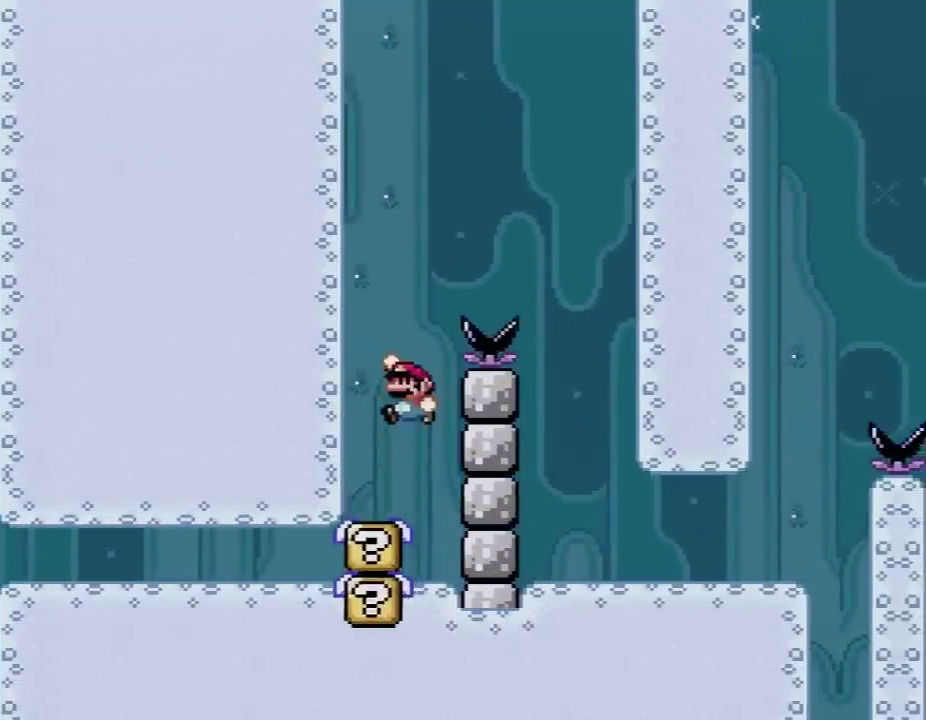
{"buttons": ["B", "Y", "DPAD_RIGHT"], "events": [[17, "DPAD_LEFT", "up"], [50, "DPAD_RIGHT", "down"], [50, "DPAD_UP", "up"]]}
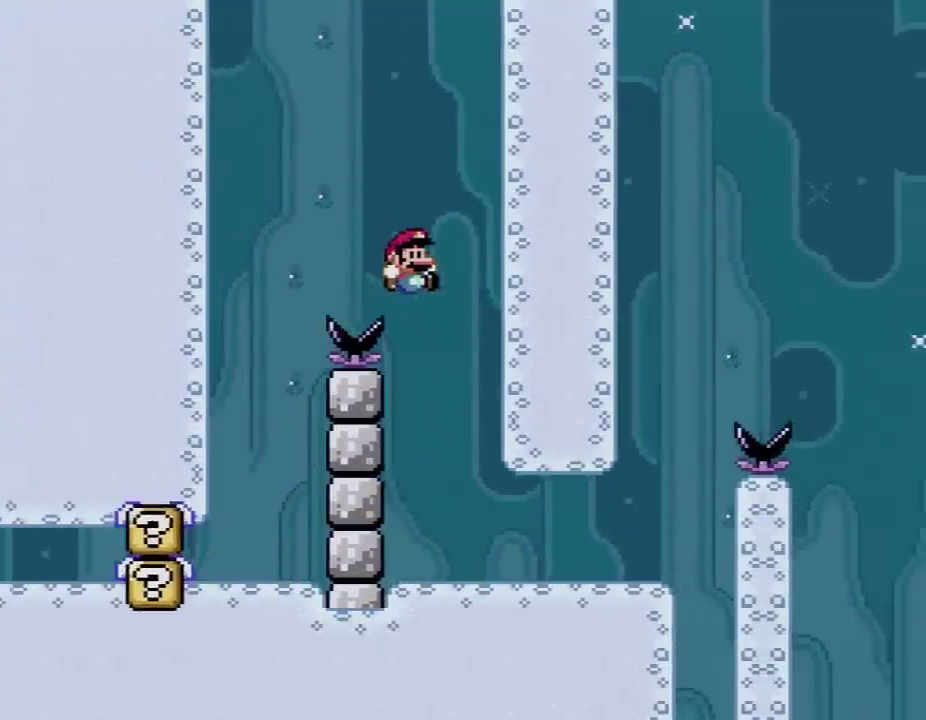
{"buttons": ["Y"], "events": [[50, "B", "up"], [50, "DPAD_LEFT", "down"], [50, "DPAD_RIGHT", "up"], [200, "DPAD_LEFT", "up"], [267, "DPAD_RIGHT", "down"], [400, "DPAD_RIGHT", "up"]]}
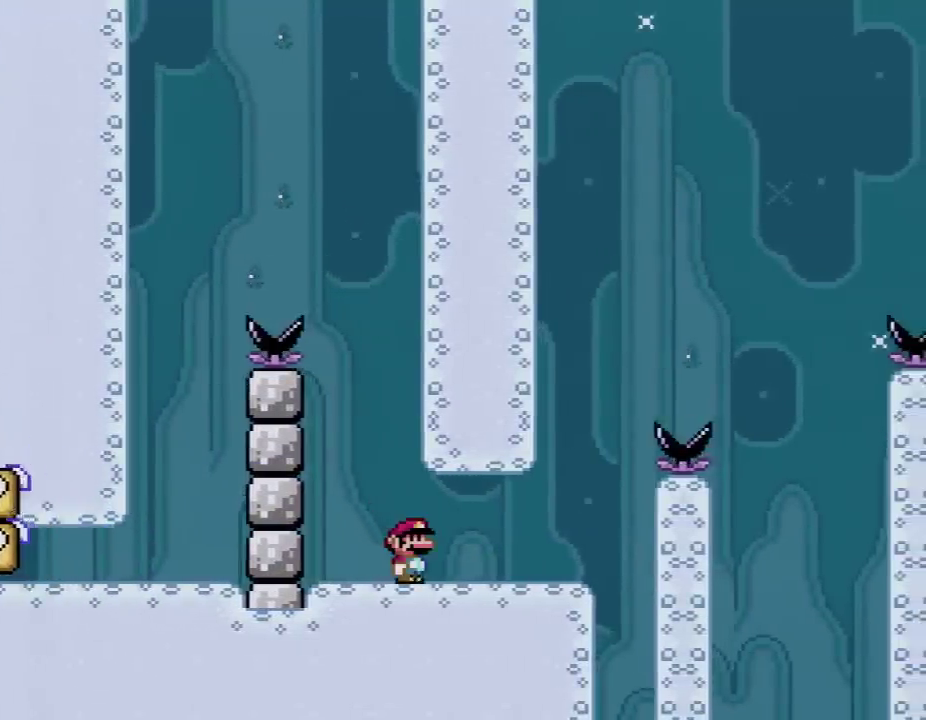
{"buttons": ["Y"], "events": [[300, "DPAD_RIGHT", "down"], [350, "DPAD_RIGHT", "up"]]}